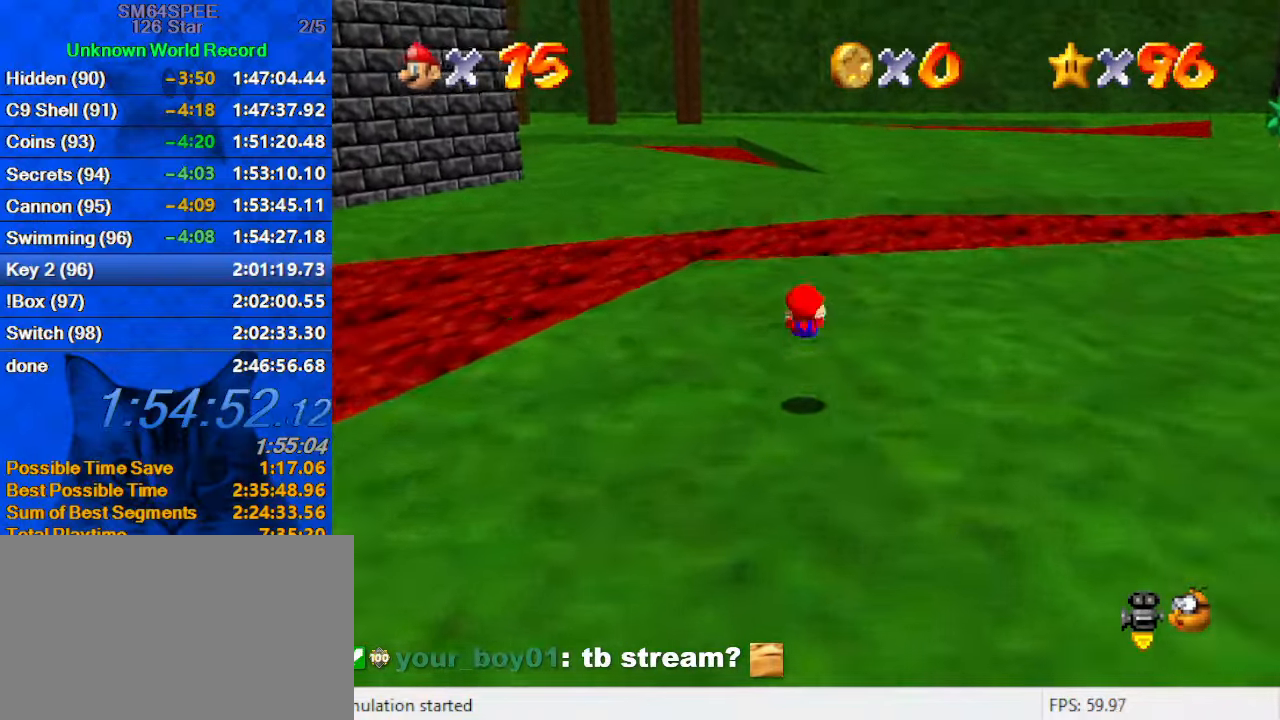
Gameplay with keyboard; each line is a JSON object with the keys held at the frame after it. "events" lists presses ("down") and releases ("up") of "a", "c", "ctrl", "d", "down", "left", "return", "right", "s", "shift", "up", "w", "x" and "y" between this image and that frame as [ms after this image, input, new state], when the widget could be followed in between. No other keys are recorded. Mouse input is not recorded.
{"keys": ["up"], "events": [[200, "shift", "up"], [300, "ctrl", "down"], [300, "shift", "down"], [367, "shift", "up"], [400, "ctrl", "up"]]}
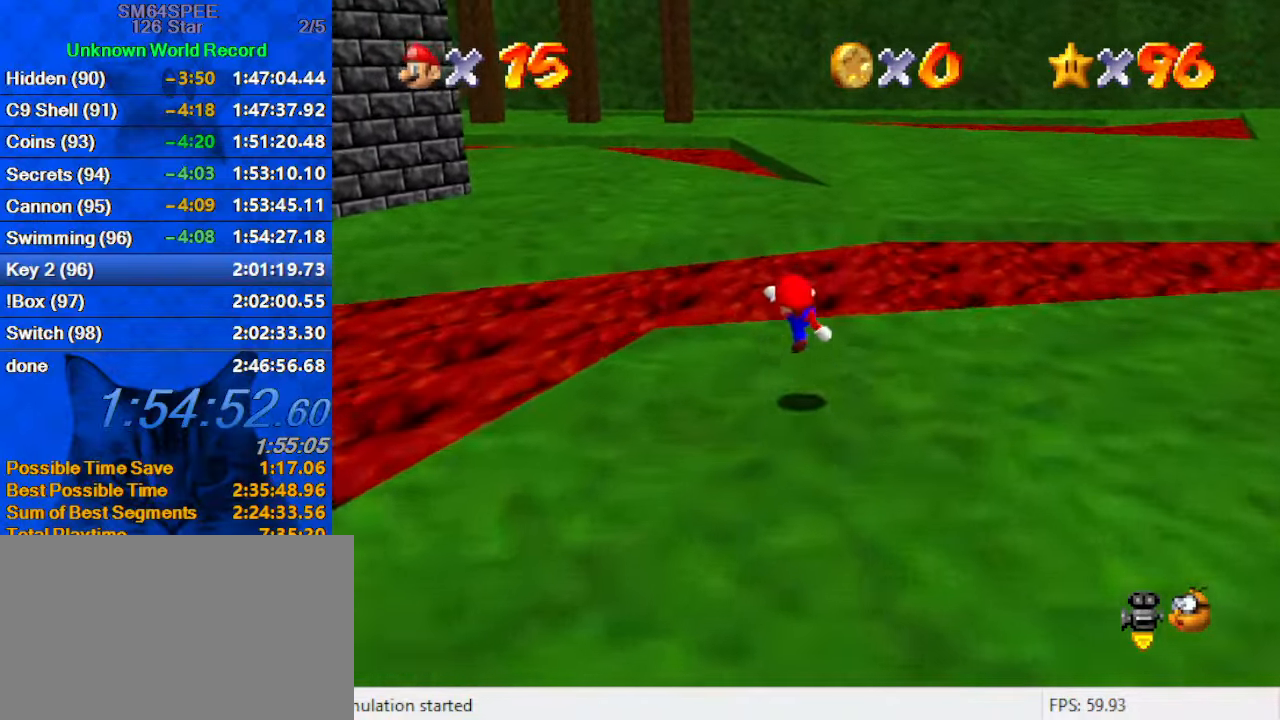
{"keys": ["shift", "up"], "events": [[233, "left", "down"], [300, "y", "down"], [367, "shift", "down"], [400, "left", "up"], [500, "y", "up"]]}
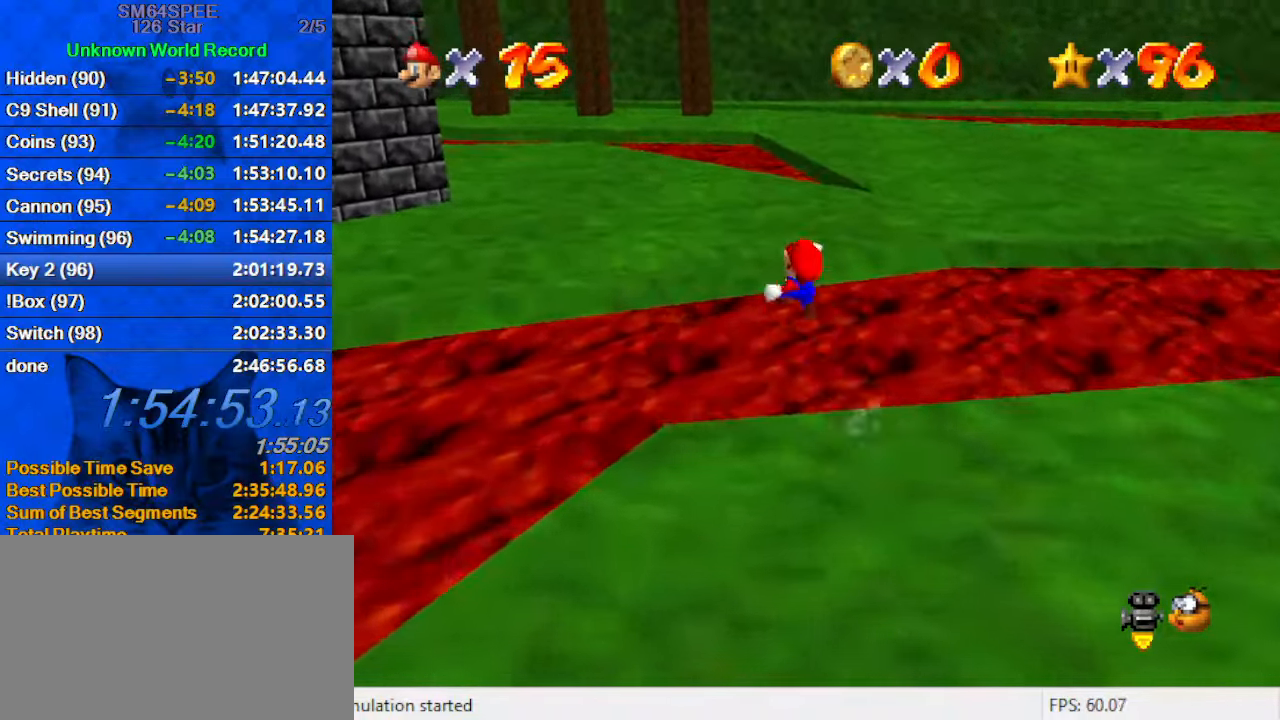
{"keys": ["c", "right", "s", "up"], "events": [[33, "shift", "up"], [133, "d", "down"], [233, "d", "up"], [367, "c", "down"], [433, "right", "down"], [433, "s", "down"]]}
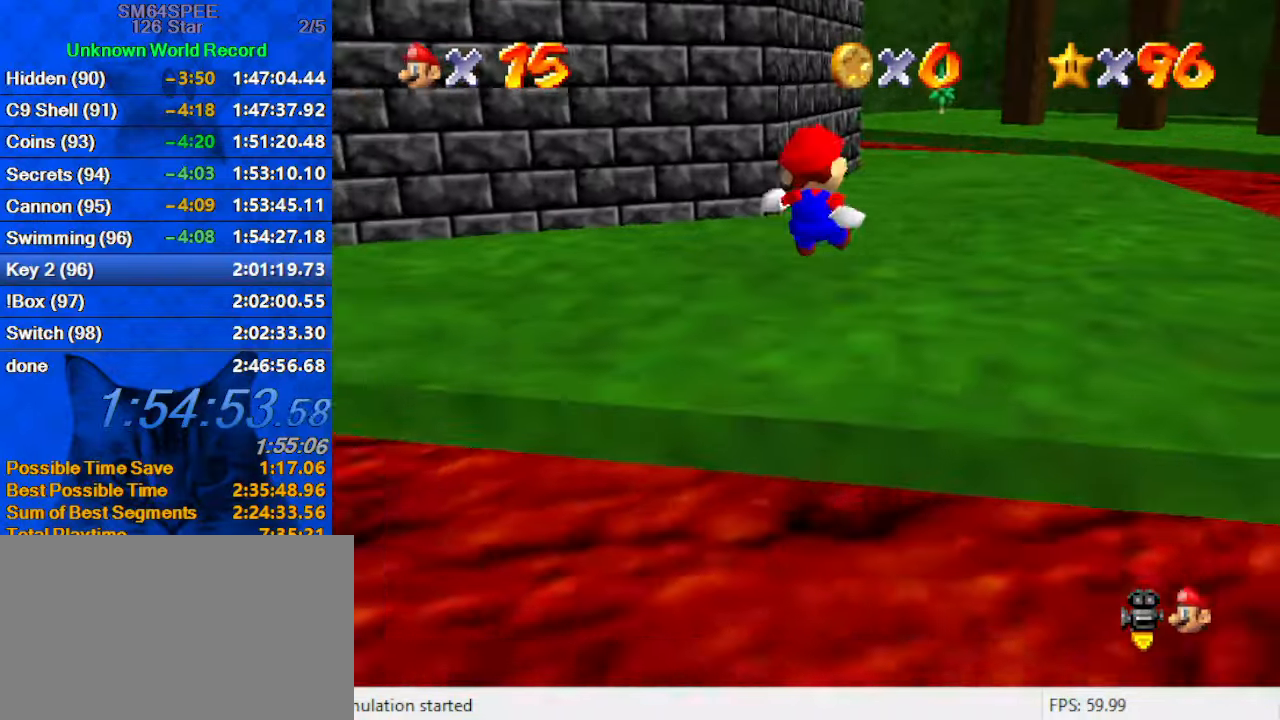
{"keys": ["up"], "events": [[100, "c", "up"], [100, "right", "up"], [100, "s", "up"]]}
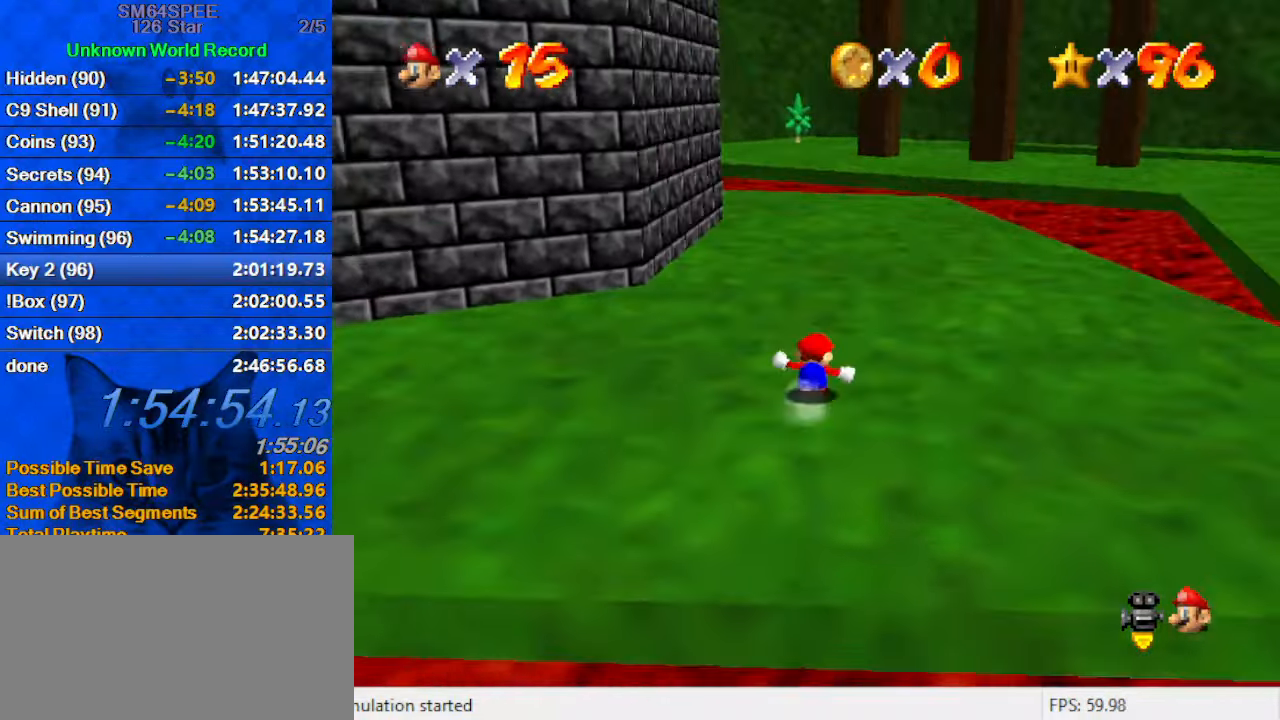
{"keys": ["up"], "events": [[67, "shift", "down"], [133, "ctrl", "down"], [300, "ctrl", "up"], [300, "shift", "up"]]}
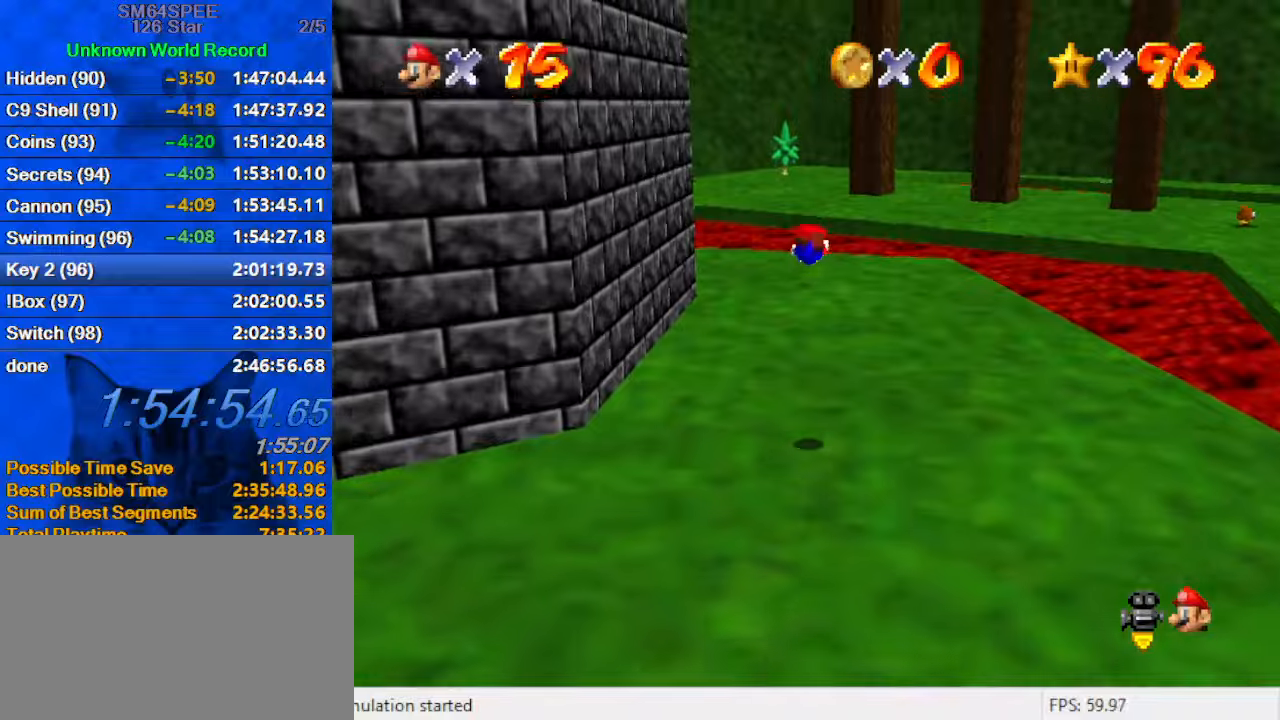
{"keys": ["left", "up"], "events": [[66, "c", "down"], [166, "c", "up"], [200, "a", "down"], [333, "a", "up"], [466, "left", "down"]]}
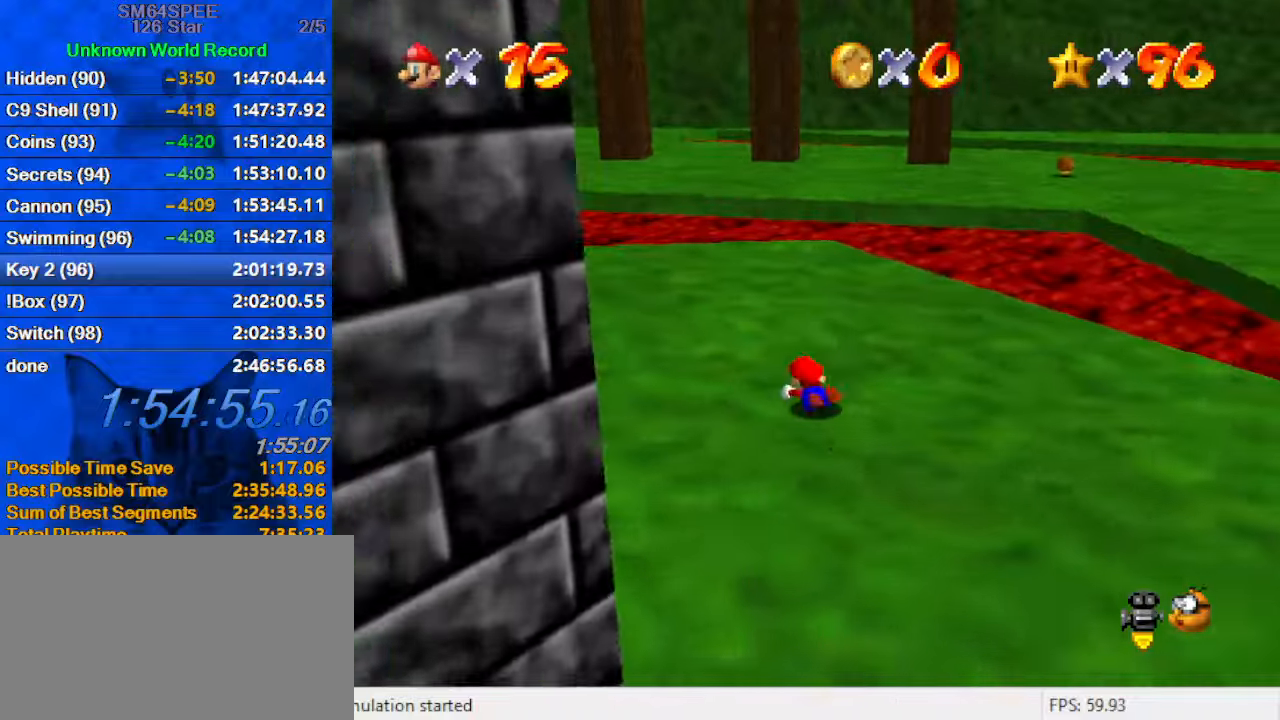
{"keys": ["up"], "events": [[33, "shift", "down"], [66, "ctrl", "down"], [200, "ctrl", "up"], [300, "shift", "up"], [400, "left", "up"]]}
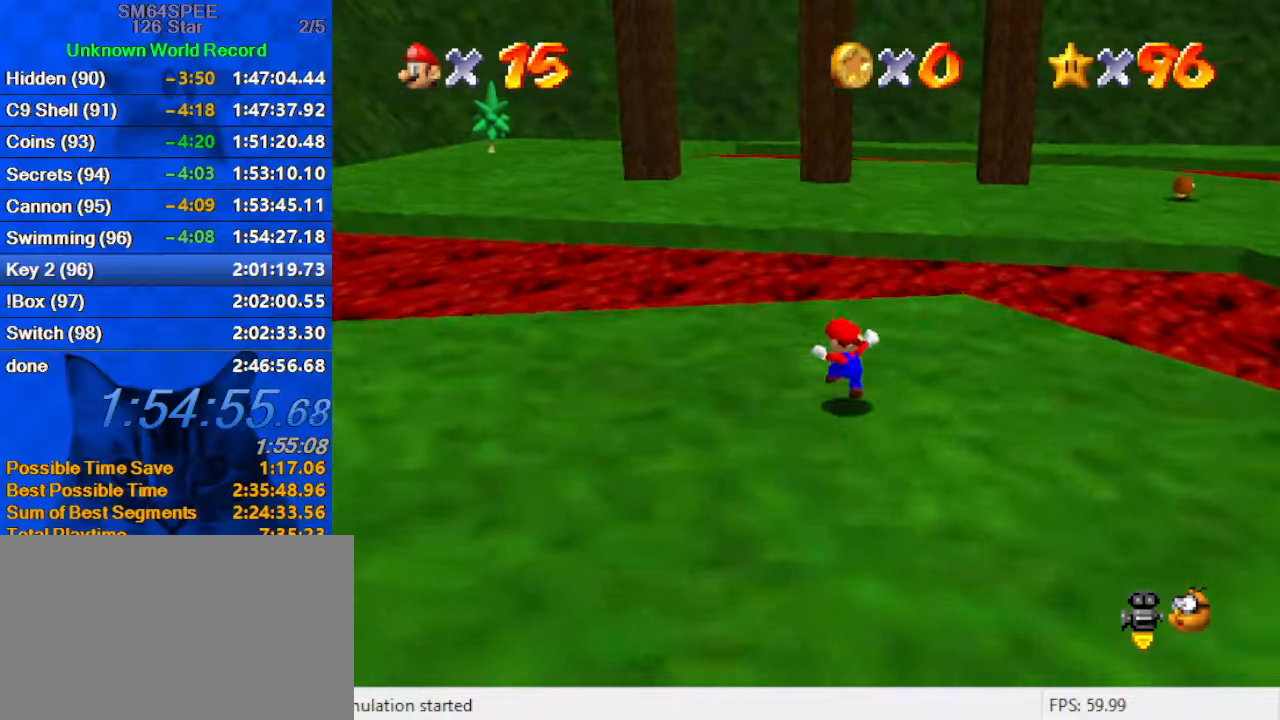
{"keys": ["shift", "up", "y"], "events": [[300, "left", "down"], [366, "y", "down"], [400, "shift", "down"], [466, "left", "up"]]}
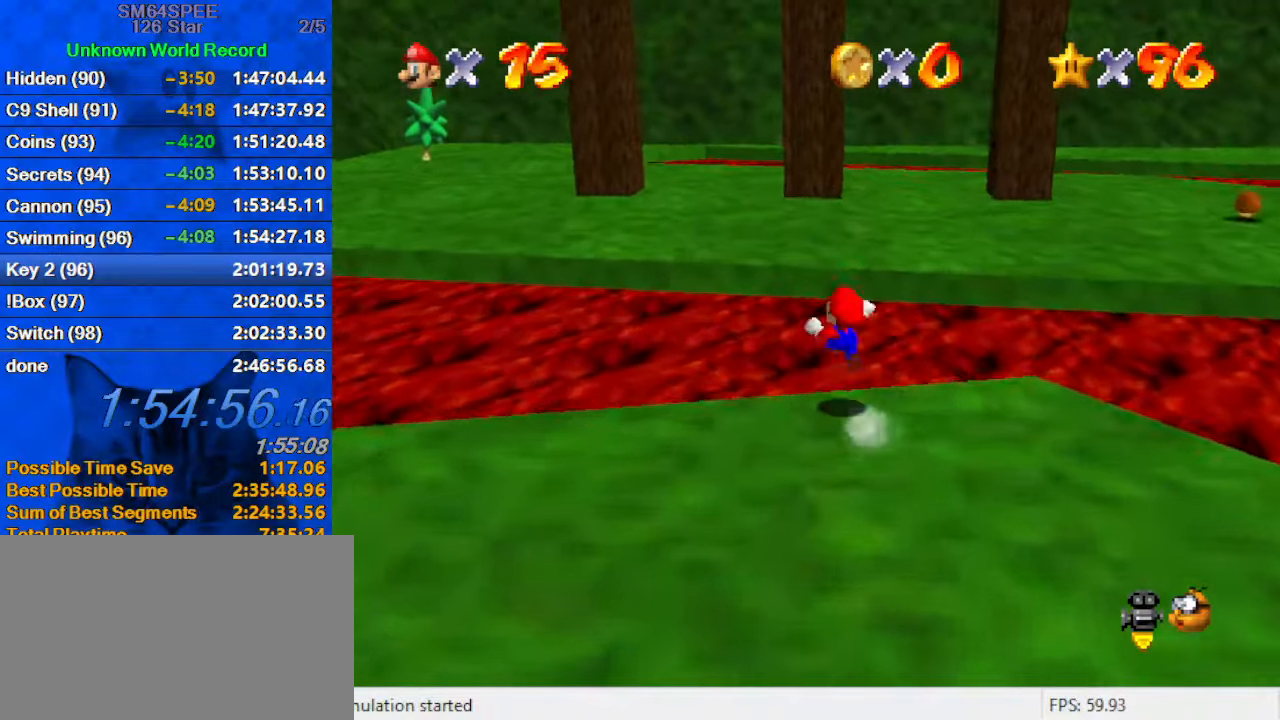
{"keys": ["shift", "up", "y"], "events": []}
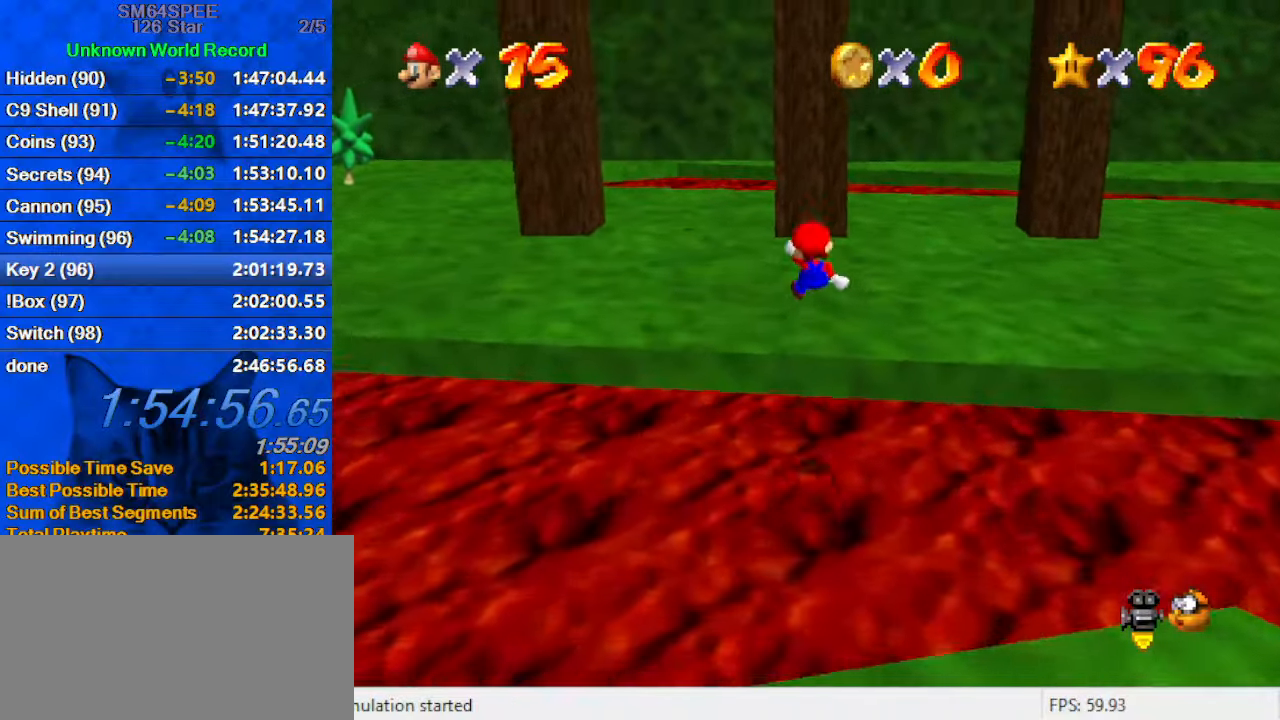
{"keys": ["shift", "up"], "events": [[33, "y", "up"]]}
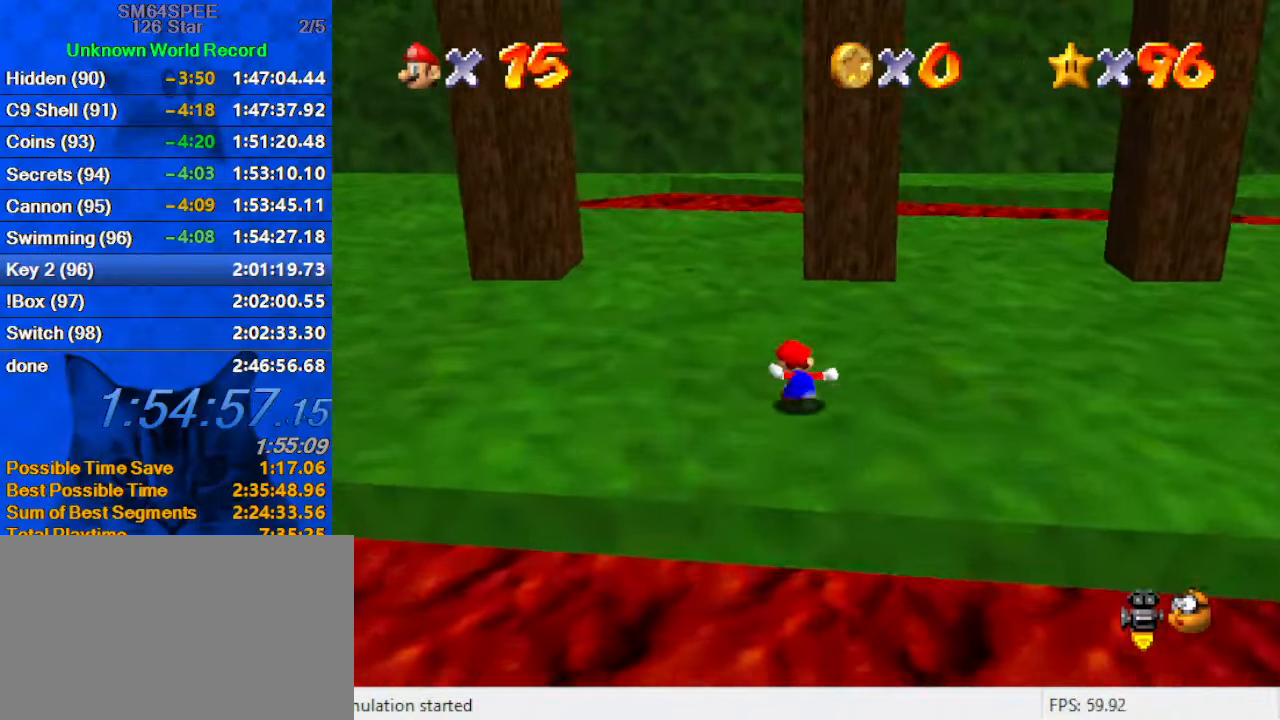
{"keys": ["up"], "events": [[66, "shift", "up"], [133, "left", "down"], [233, "left", "up"]]}
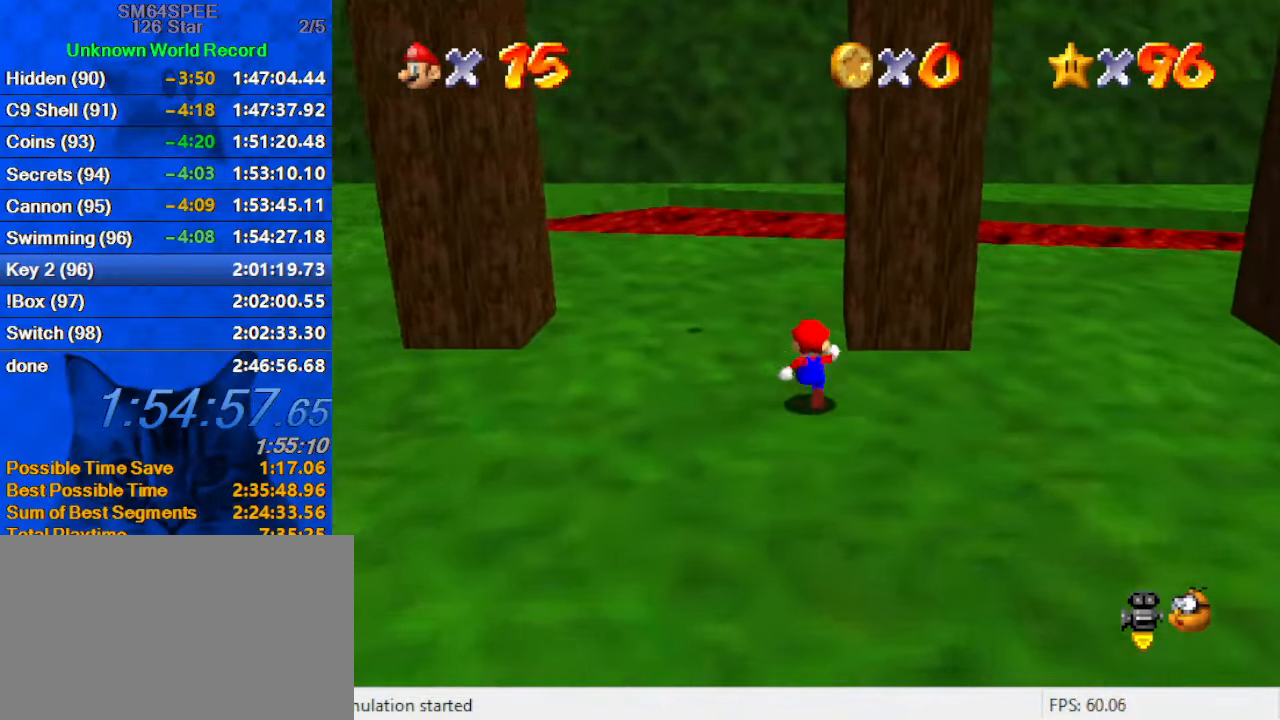
{"keys": ["right", "shift"], "events": [[200, "left", "down"], [366, "right", "down"], [433, "left", "up"], [433, "up", "up"], [466, "shift", "down"]]}
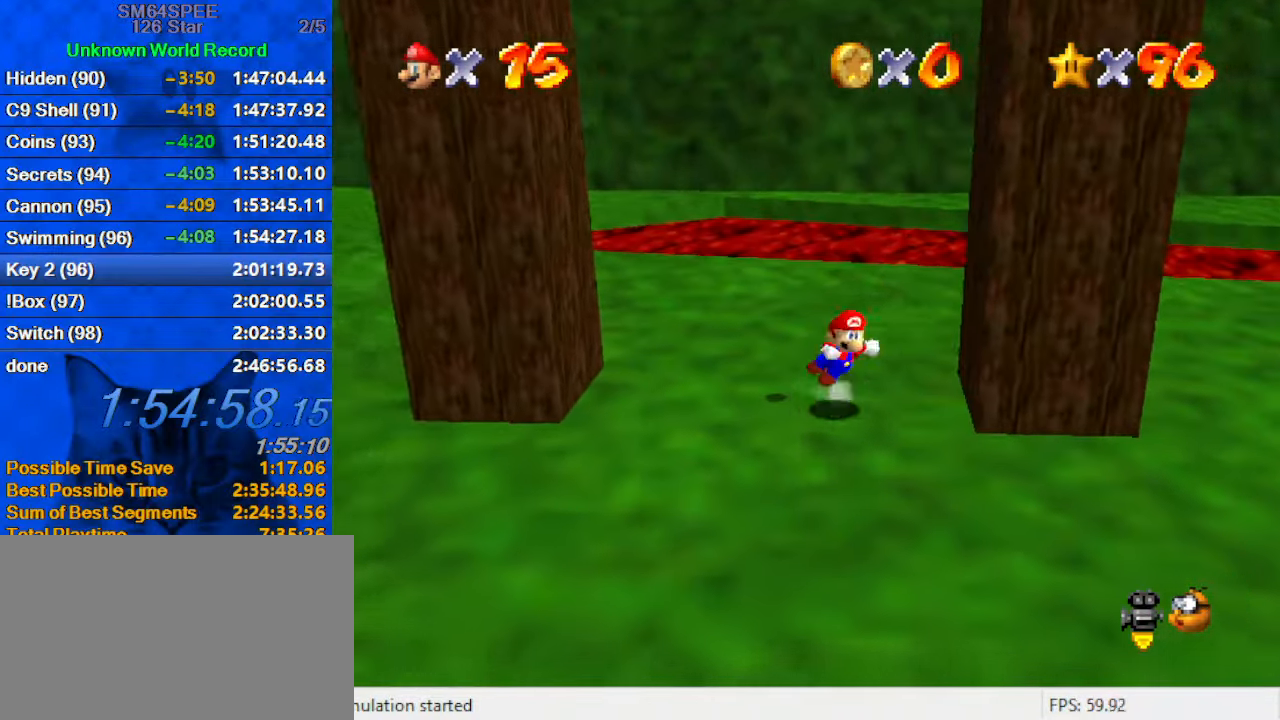
{"keys": ["left", "shift"], "events": [[166, "up", "down"], [300, "shift", "up"], [400, "left", "down"], [400, "up", "up"], [433, "right", "up"], [433, "shift", "down"]]}
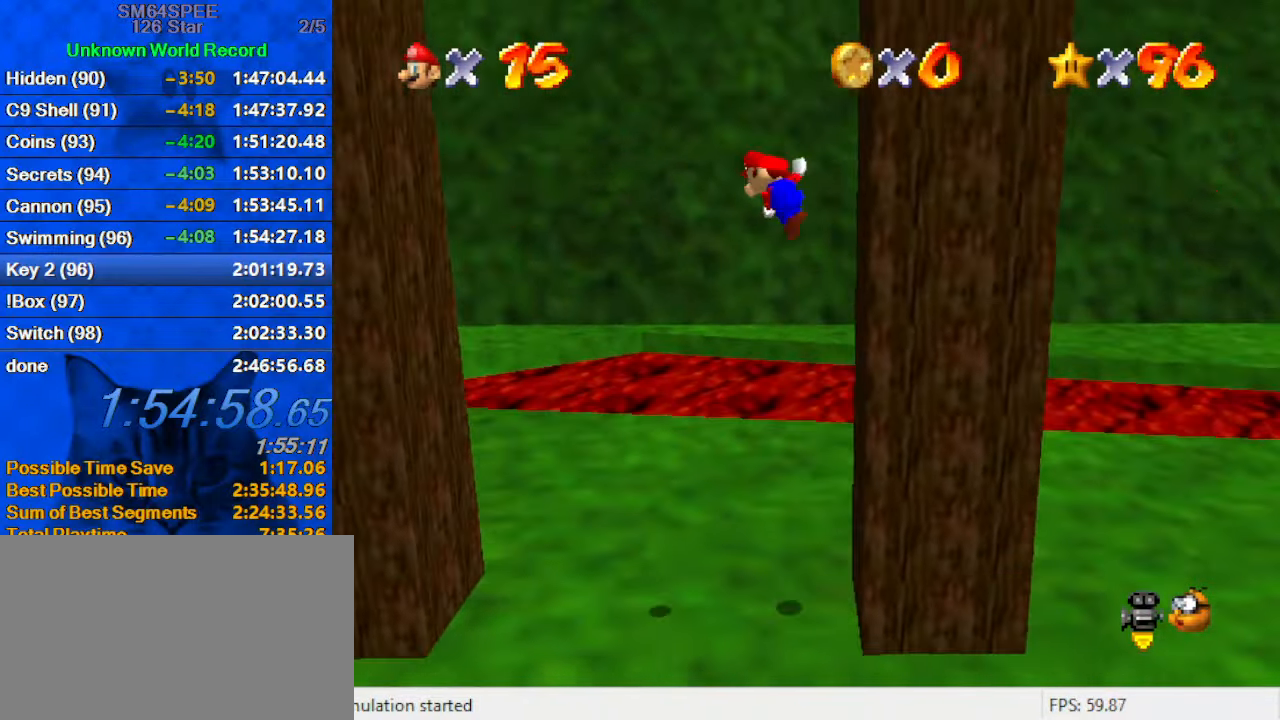
{"keys": ["left"], "events": [[266, "up", "down"], [400, "up", "up"], [433, "shift", "up"]]}
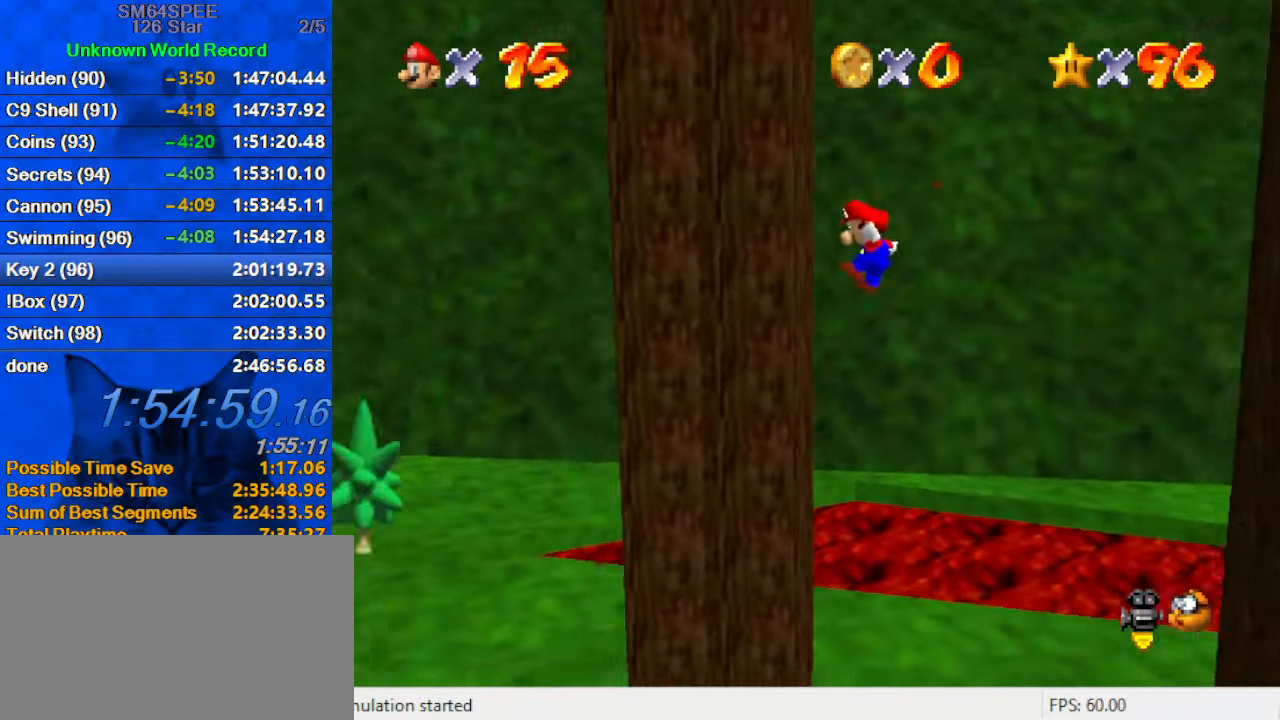
{"keys": ["right", "shift"], "events": [[100, "left", "up"], [100, "right", "down"], [133, "shift", "down"]]}
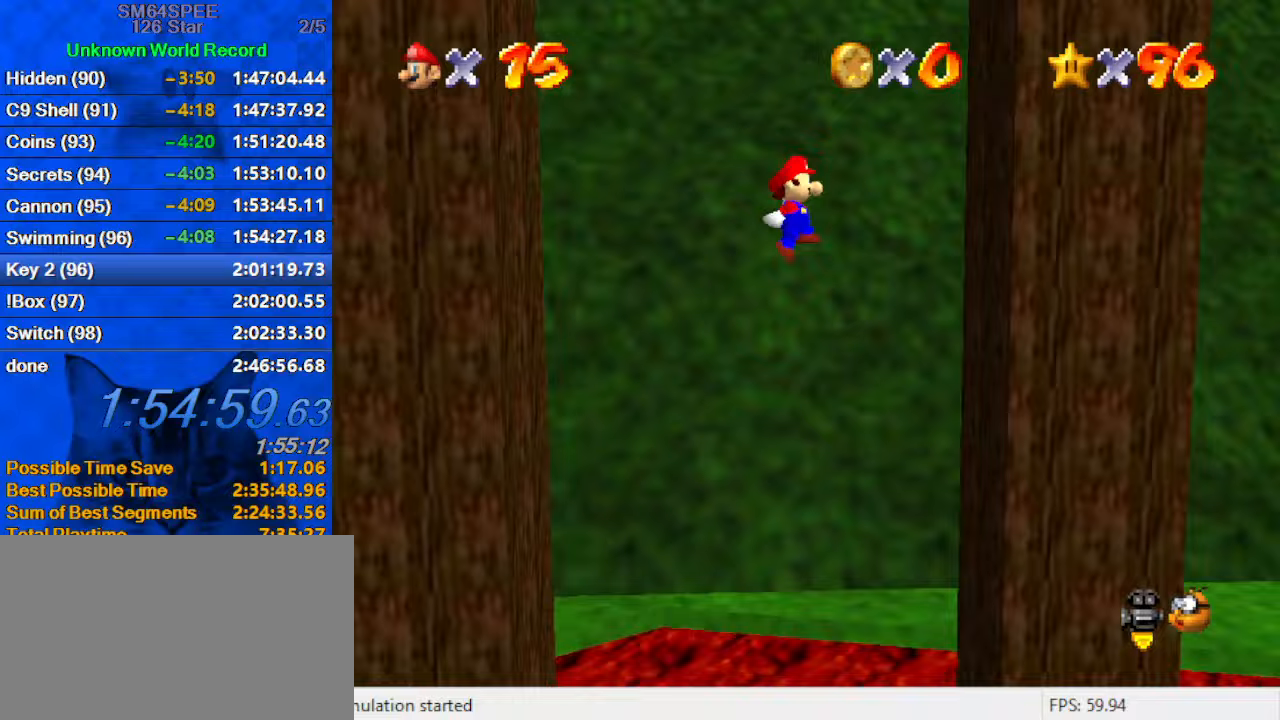
{"keys": ["left", "shift"], "events": [[133, "shift", "up"], [300, "left", "down"], [300, "right", "up"], [300, "shift", "down"]]}
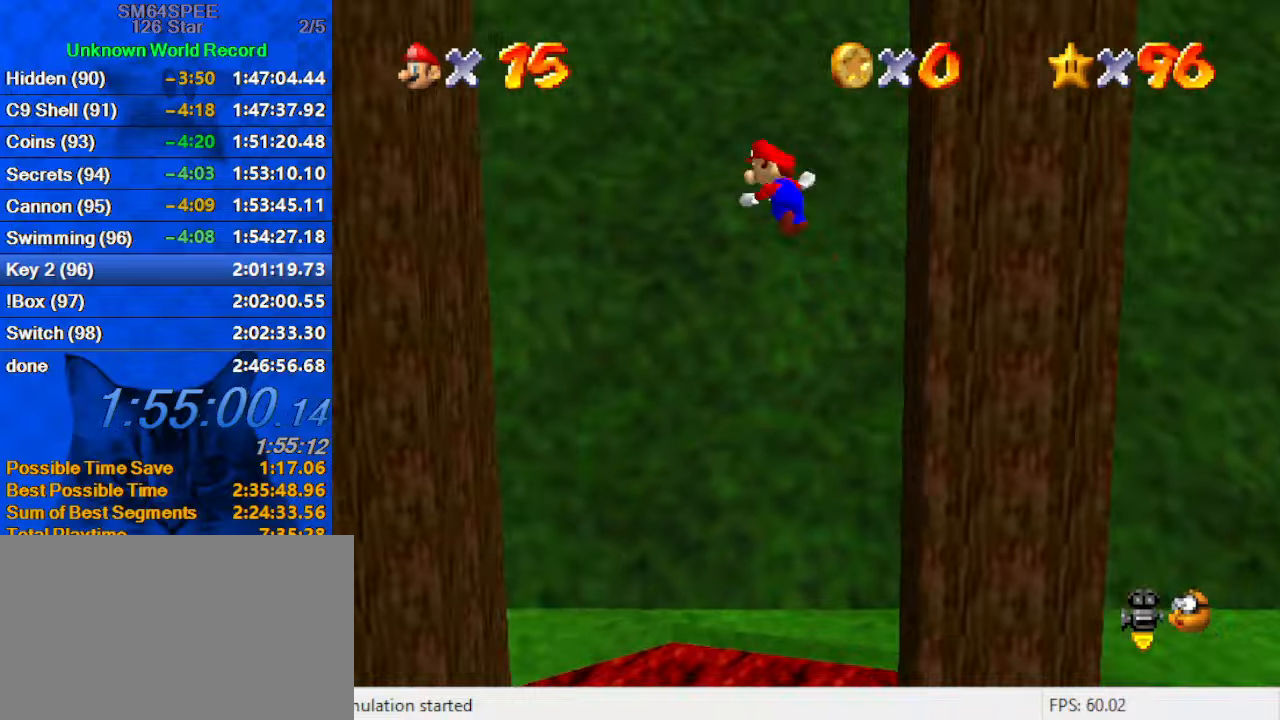
{"keys": ["left"], "events": [[433, "shift", "up"]]}
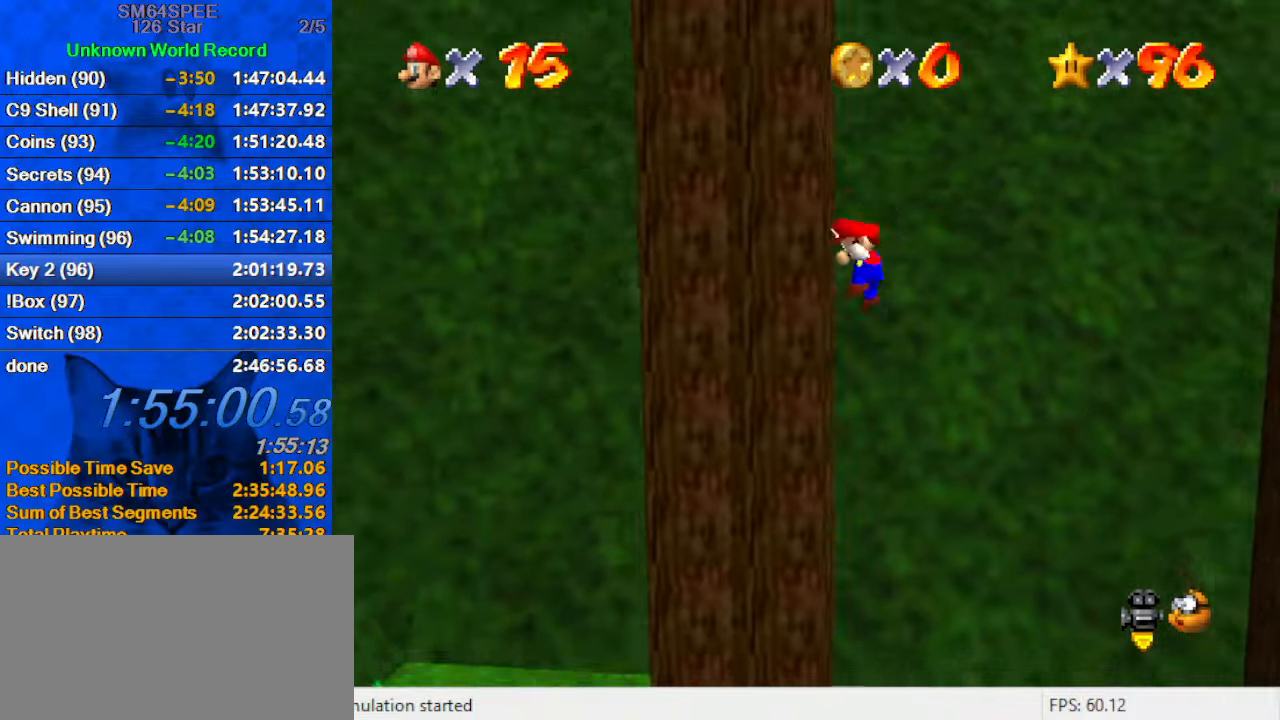
{"keys": ["right", "shift"], "events": [[33, "left", "up"], [33, "right", "down"], [33, "shift", "down"]]}
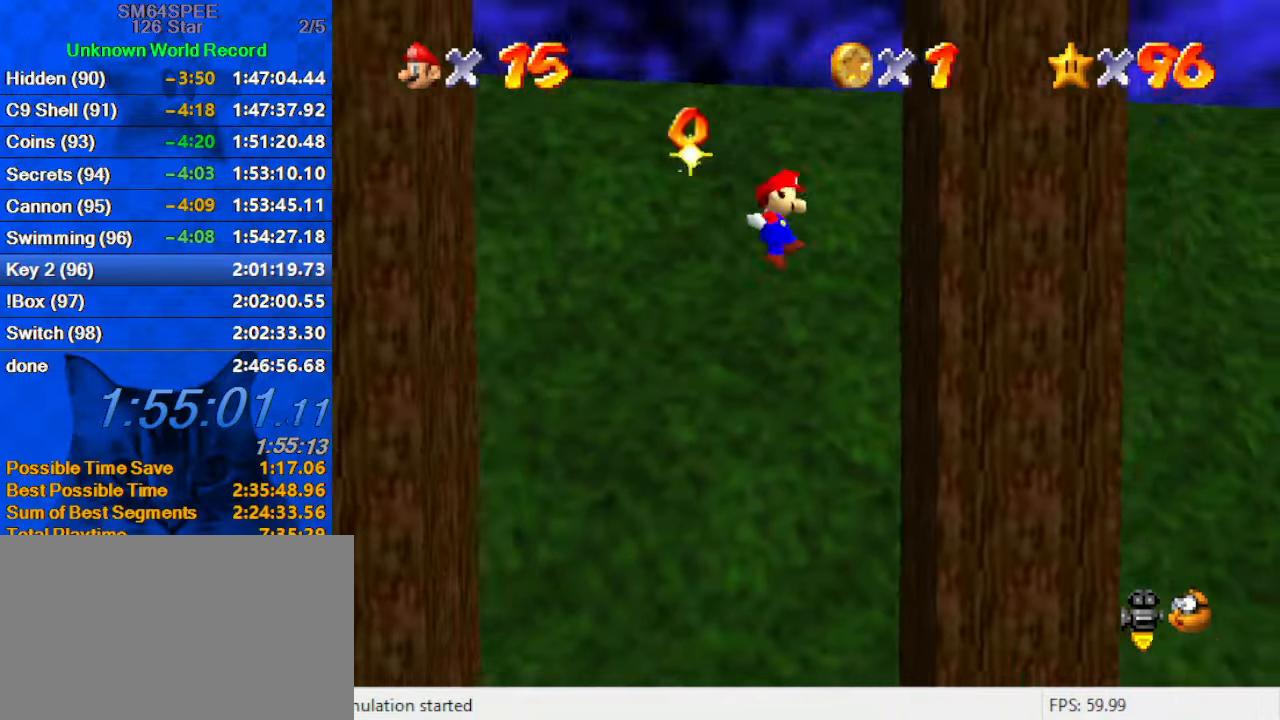
{"keys": ["left", "shift"], "events": [[133, "shift", "up"], [233, "shift", "down"], [266, "left", "down"], [266, "right", "up"]]}
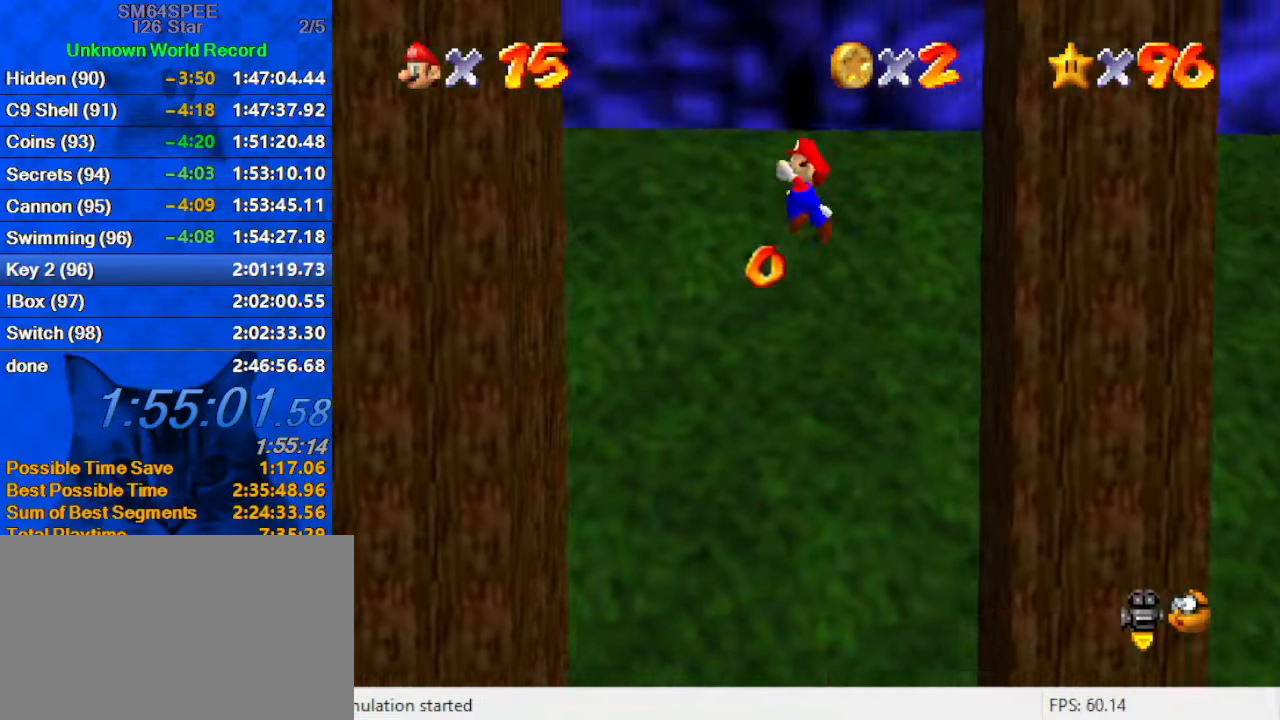
{"keys": ["right", "shift"], "events": [[300, "shift", "up"], [433, "right", "down"], [466, "left", "up"], [466, "shift", "down"]]}
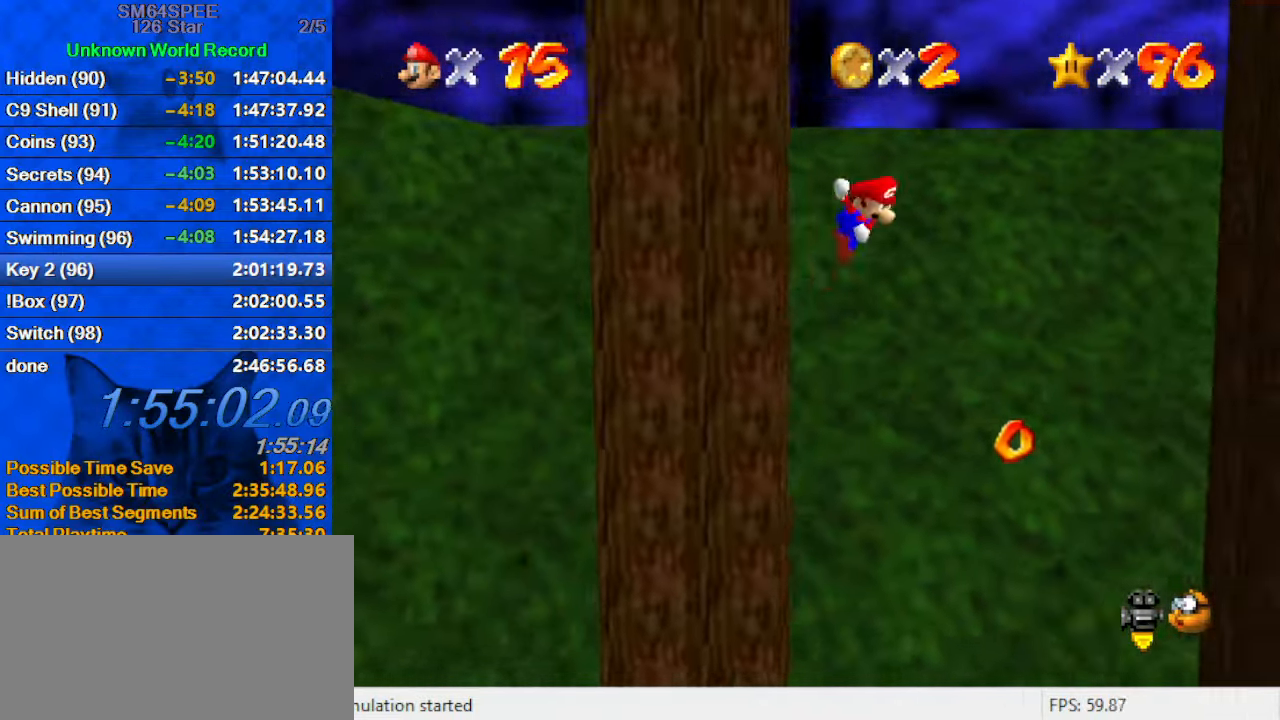
{"keys": ["right", "shift"], "events": []}
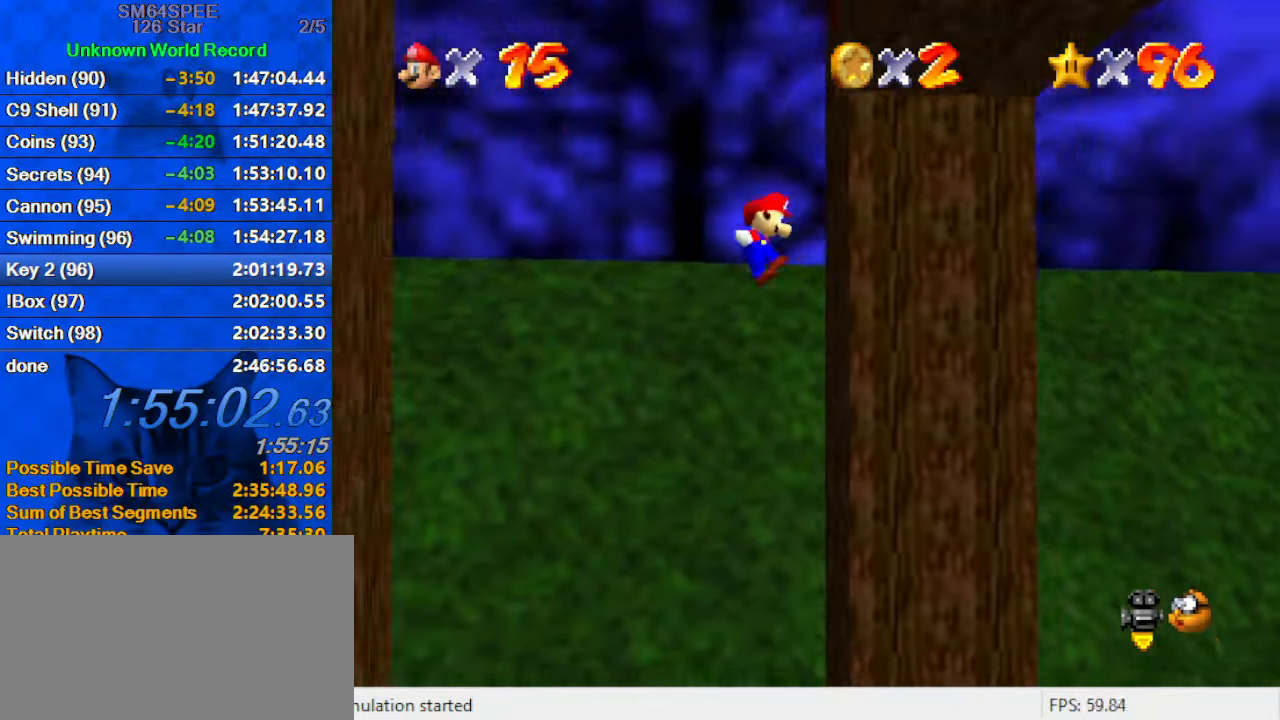
{"keys": ["right", "shift"], "events": [[33, "shift", "up"], [133, "shift", "down"], [166, "left", "down"], [166, "right", "up"], [433, "right", "down"], [500, "left", "up"]]}
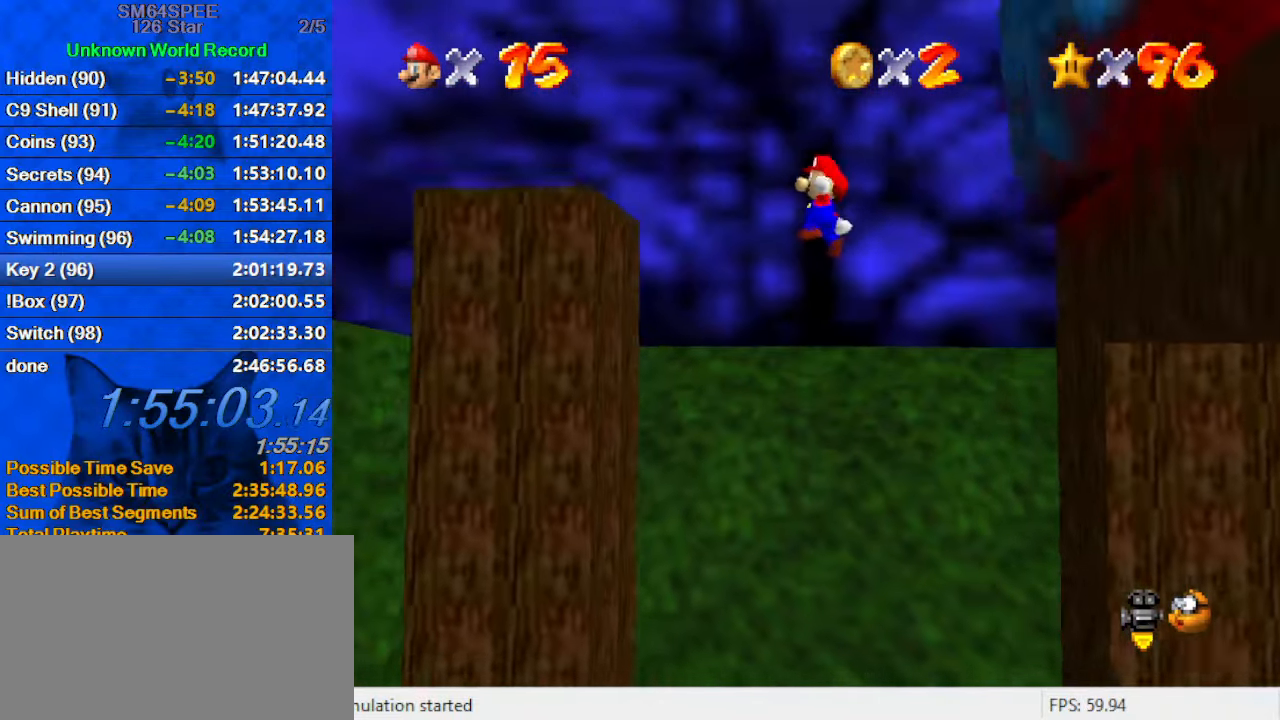
{"keys": ["left", "right"], "events": [[266, "left", "down"], [266, "right", "up"], [266, "shift", "up"], [500, "right", "down"]]}
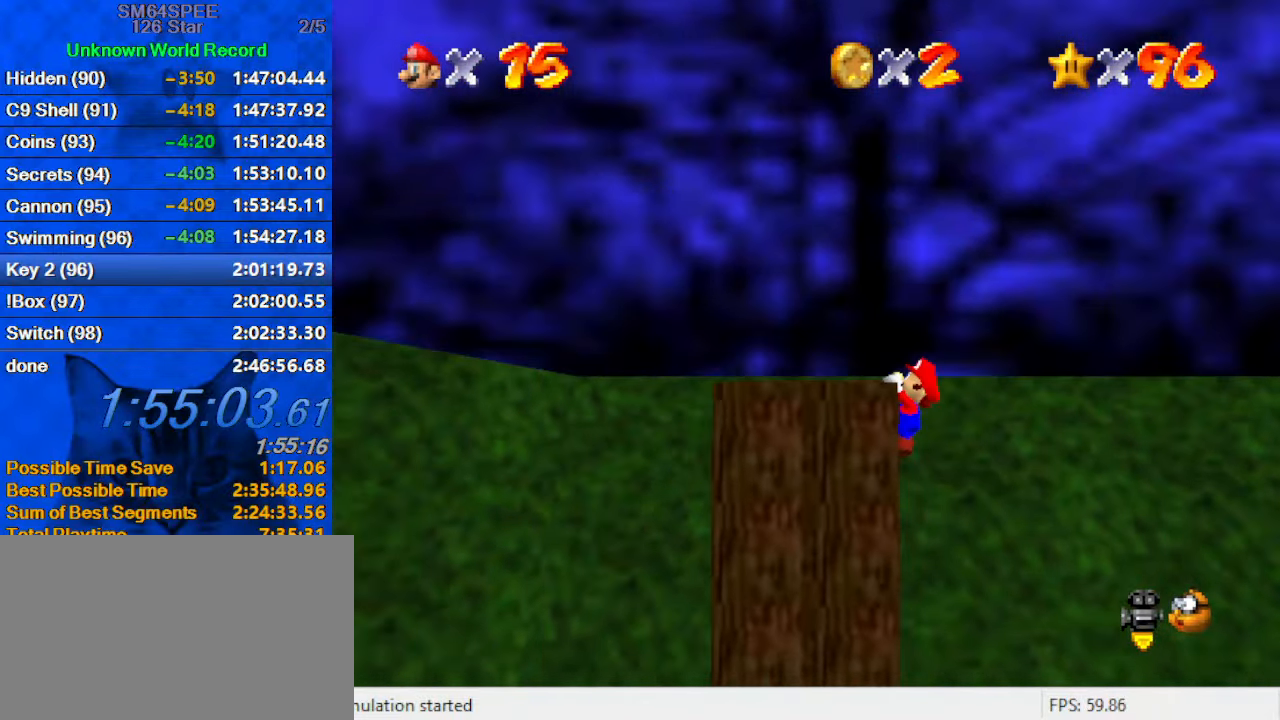
{"keys": ["left"], "events": [[66, "left", "up"], [66, "shift", "down"], [100, "shift", "up"], [200, "right", "up"], [233, "left", "down"], [333, "a", "down"], [366, "up", "down"], [433, "a", "up"], [466, "up", "up"]]}
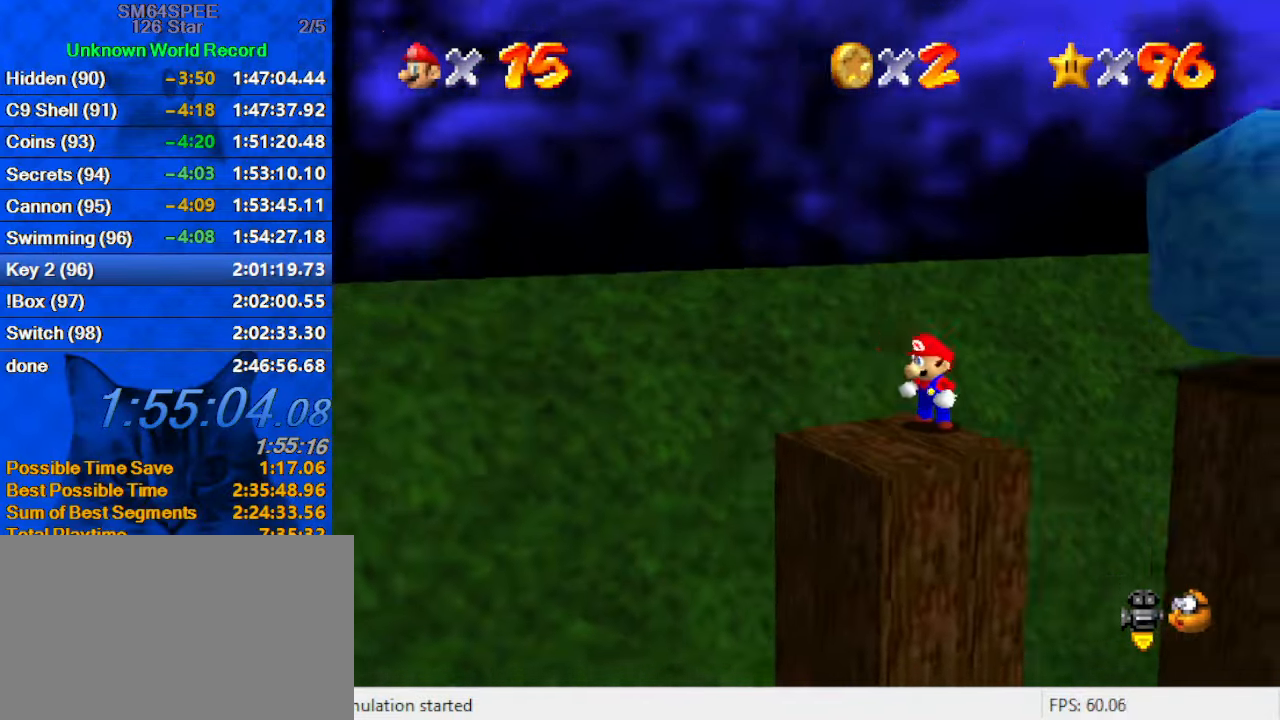
{"keys": [], "events": [[33, "a", "down"], [100, "a", "up"], [100, "down", "down"], [166, "a", "down"], [200, "down", "up"], [200, "left", "up"], [300, "a", "up"], [300, "down", "down"], [500, "down", "up"]]}
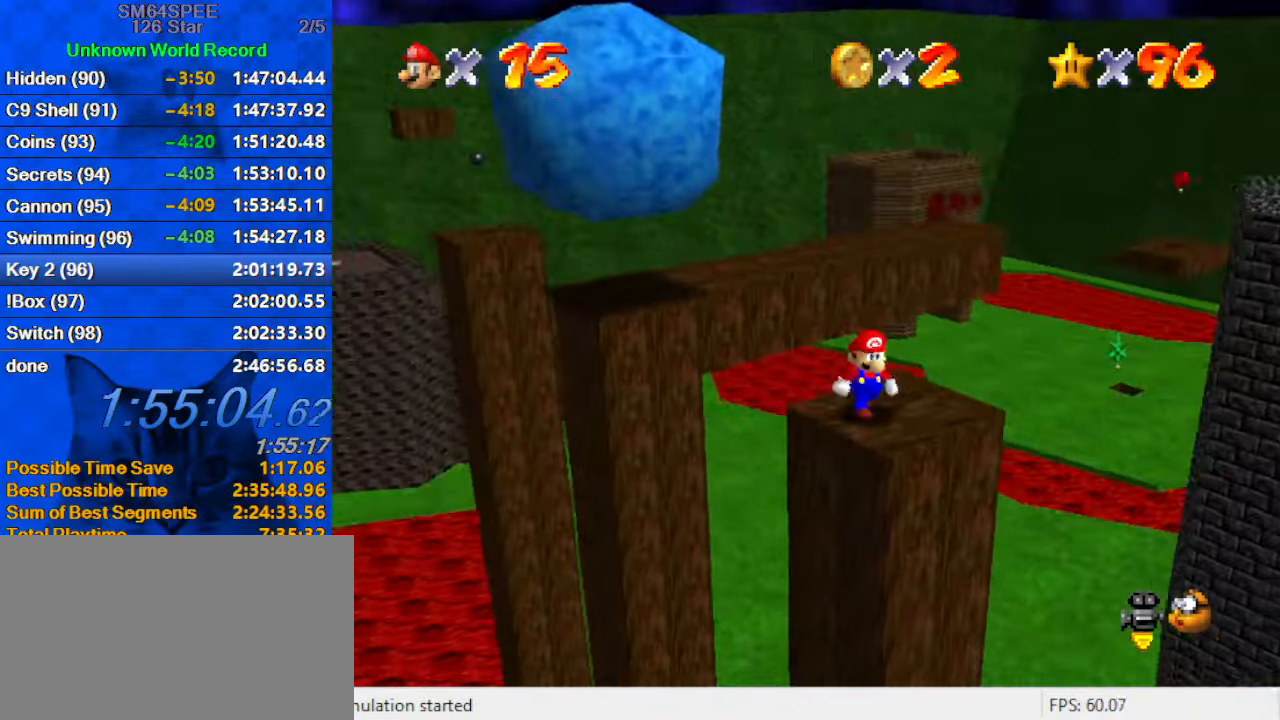
{"keys": ["down", "right"], "events": [[233, "up", "down"], [300, "up", "up"], [367, "shift", "down"], [400, "ctrl", "down"], [467, "down", "down"], [500, "ctrl", "up"], [500, "right", "down"], [500, "shift", "up"]]}
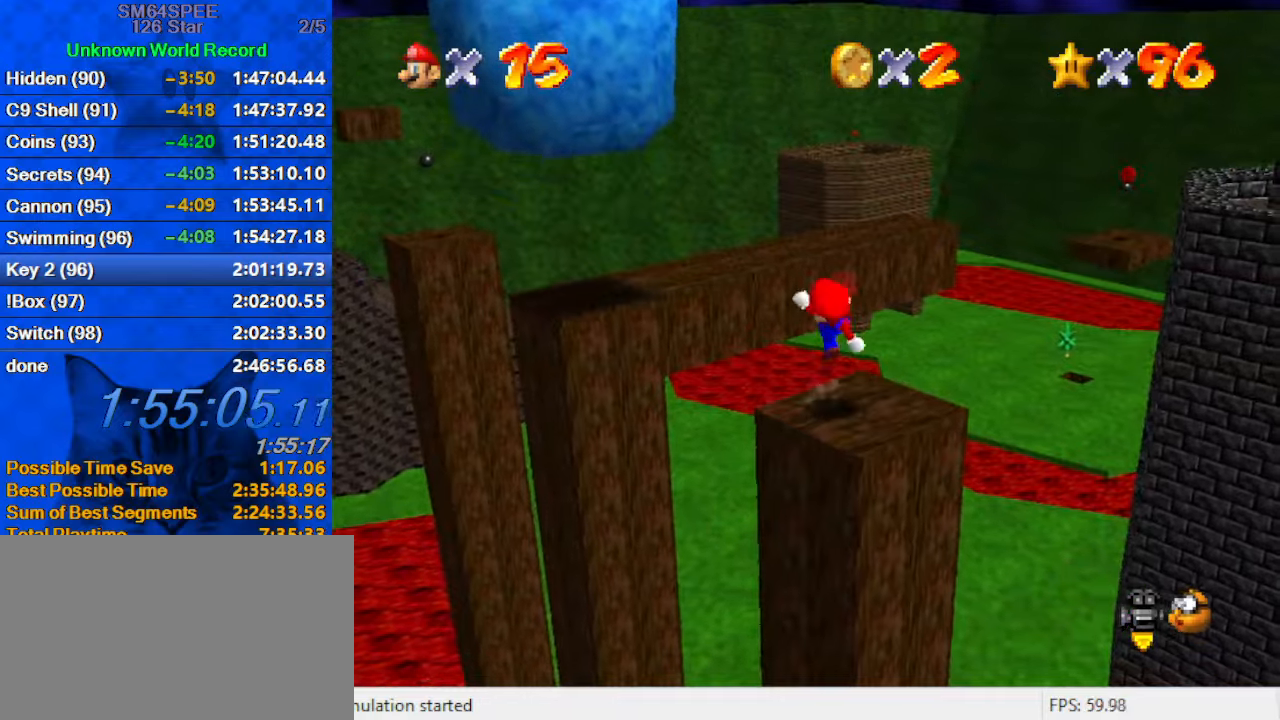
{"keys": [], "events": [[100, "a", "down"], [133, "down", "up"], [133, "right", "up"], [233, "a", "up"], [333, "shift", "down"], [367, "ctrl", "down"], [467, "ctrl", "up"], [467, "shift", "up"]]}
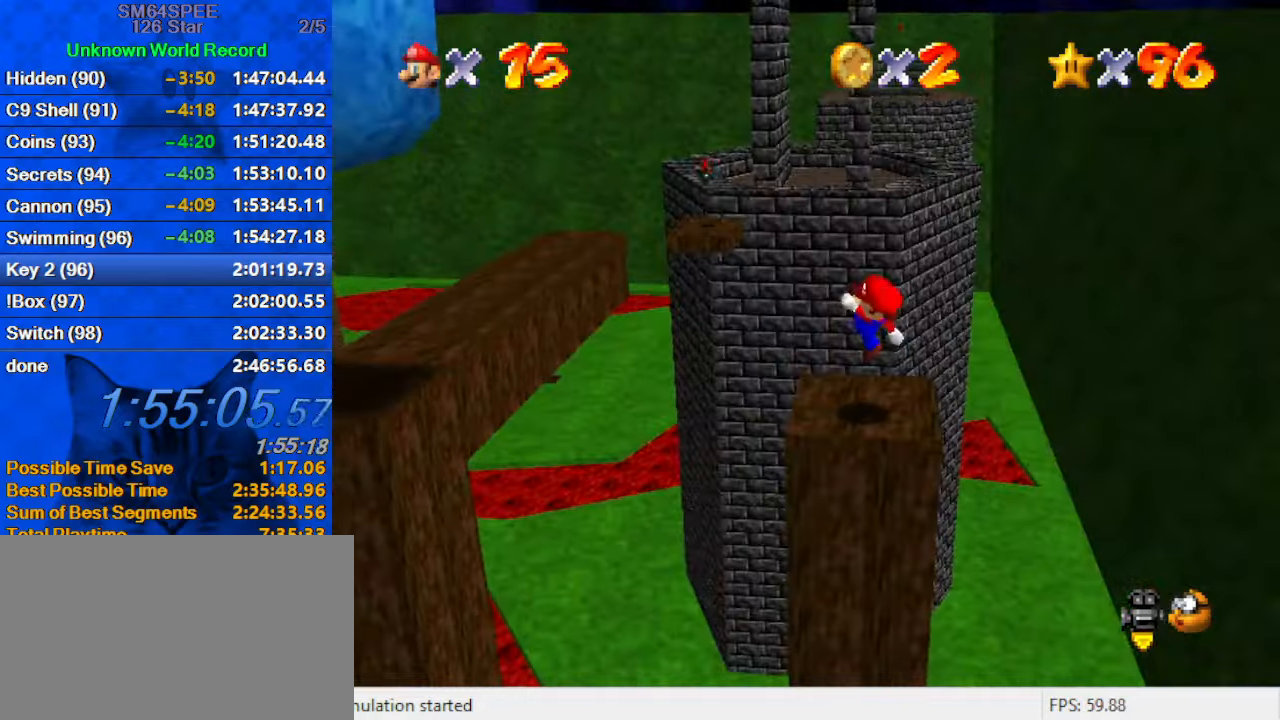
{"keys": ["down", "right"], "events": [[300, "ctrl", "down"], [300, "shift", "down"], [500, "ctrl", "up"], [500, "down", "down"], [500, "right", "down"], [500, "shift", "up"]]}
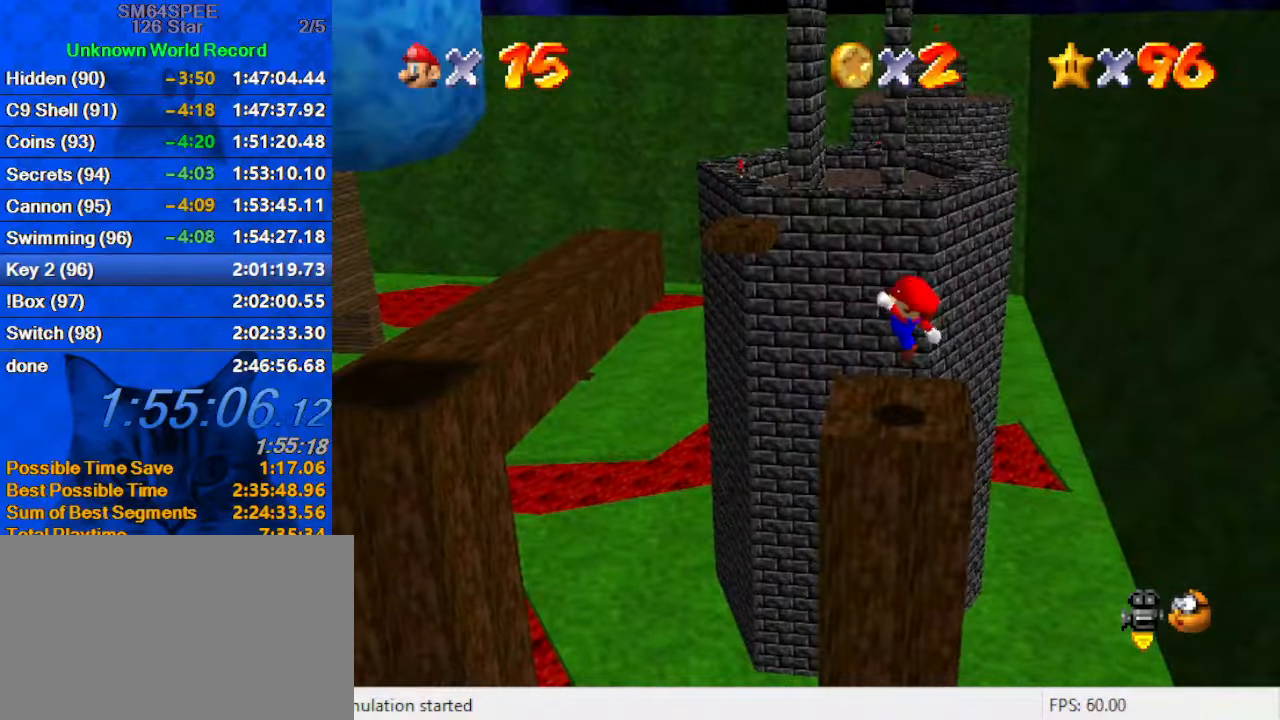
{"keys": [], "events": [[133, "down", "up"], [133, "right", "up"], [300, "d", "down"], [467, "d", "up"]]}